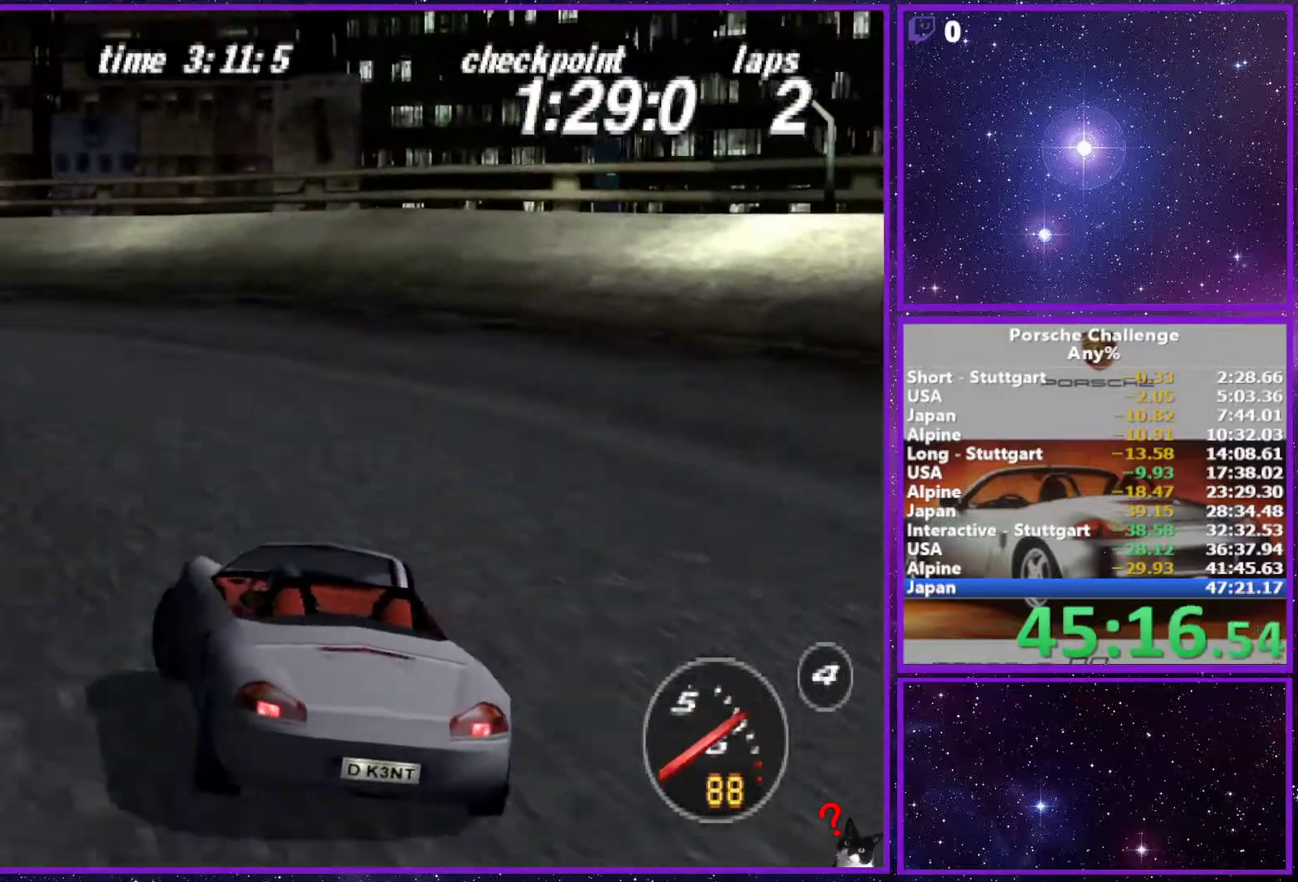
Gameplay with a controller (PlayStation layout); each line is a JSON object with the inputs held at the frame after it. "events" lists button and stick changes between this image and that frame as [ms after this image, input, new state], when the widget could be followed in between. Not read: L3.
{"buttons": [], "left_stick": "left", "right_stick": "center", "events": []}
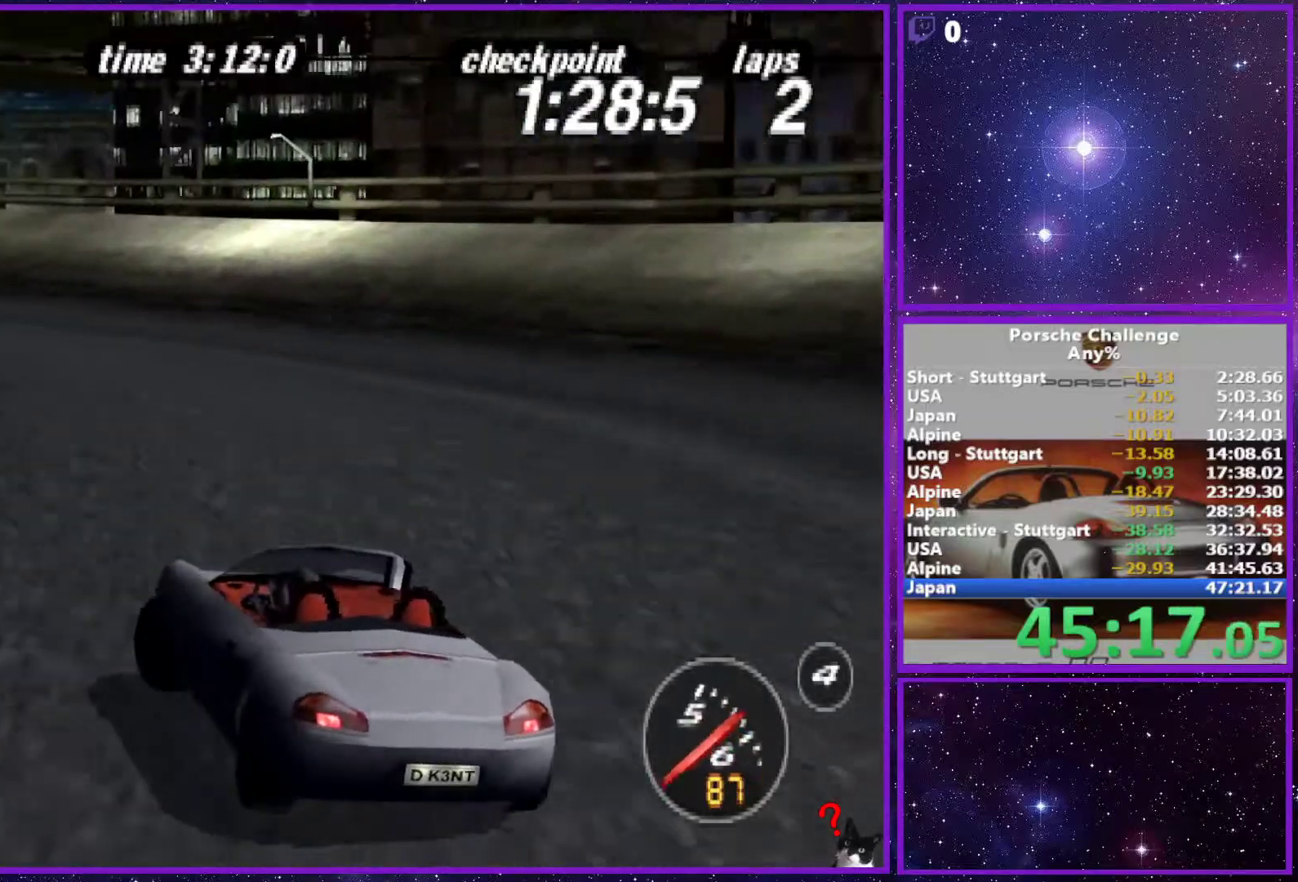
{"buttons": [], "left_stick": "center", "right_stick": "center", "events": [[150, "left_stick", "center"]]}
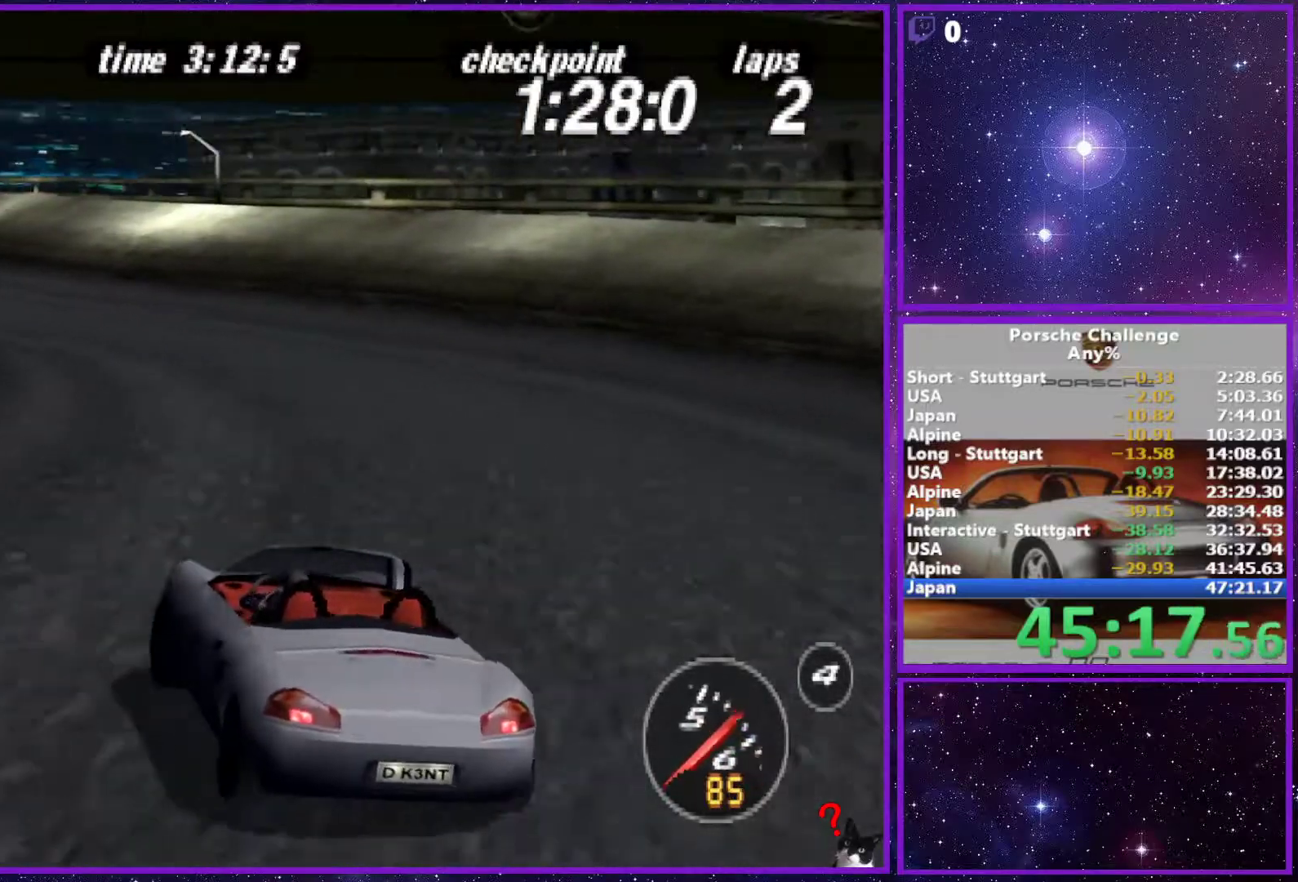
{"buttons": [], "left_stick": "left", "right_stick": "center", "events": [[250, "left_stick", "left"]]}
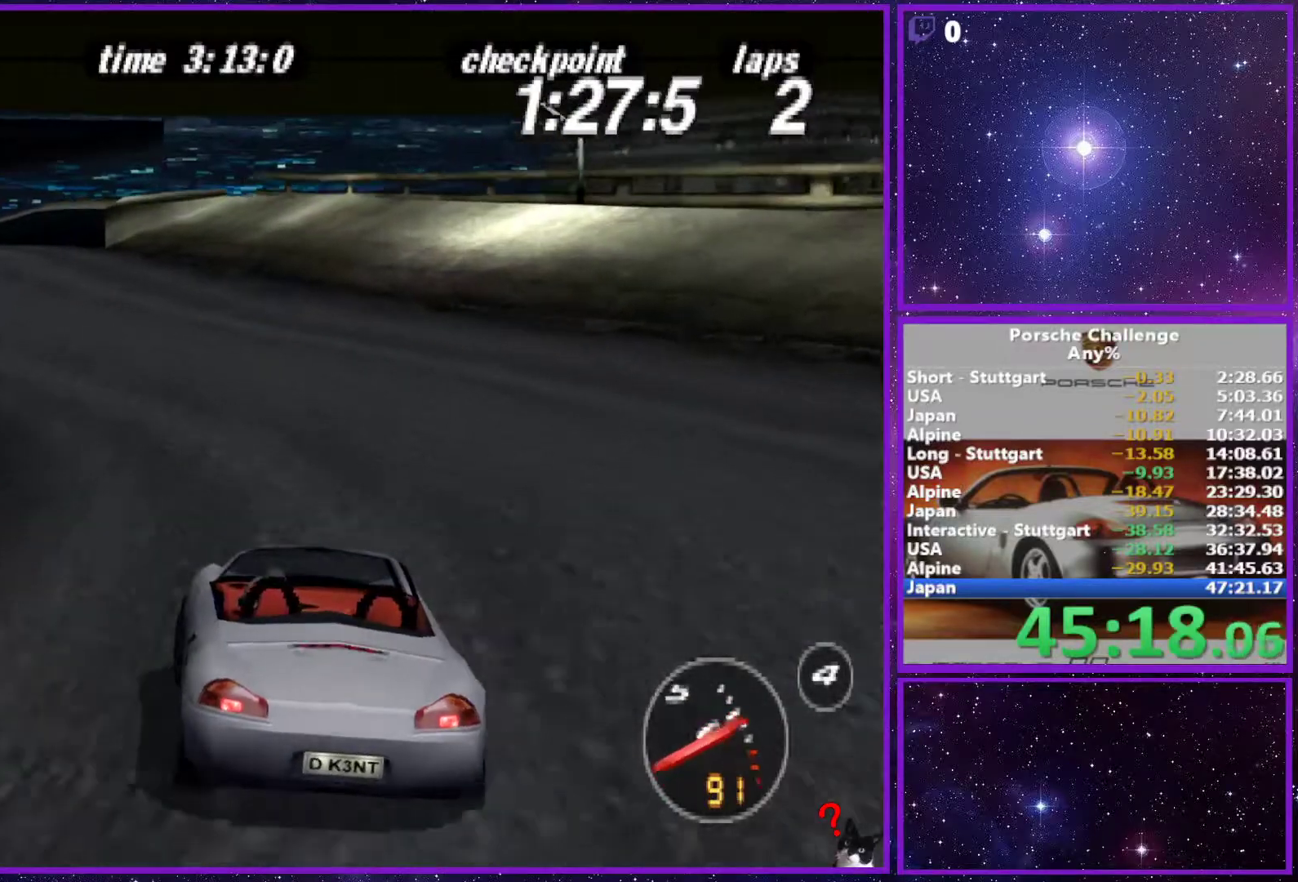
{"buttons": [], "left_stick": "left", "right_stick": "center", "events": [[133, "left_stick", "center"], [333, "left_stick", "left"]]}
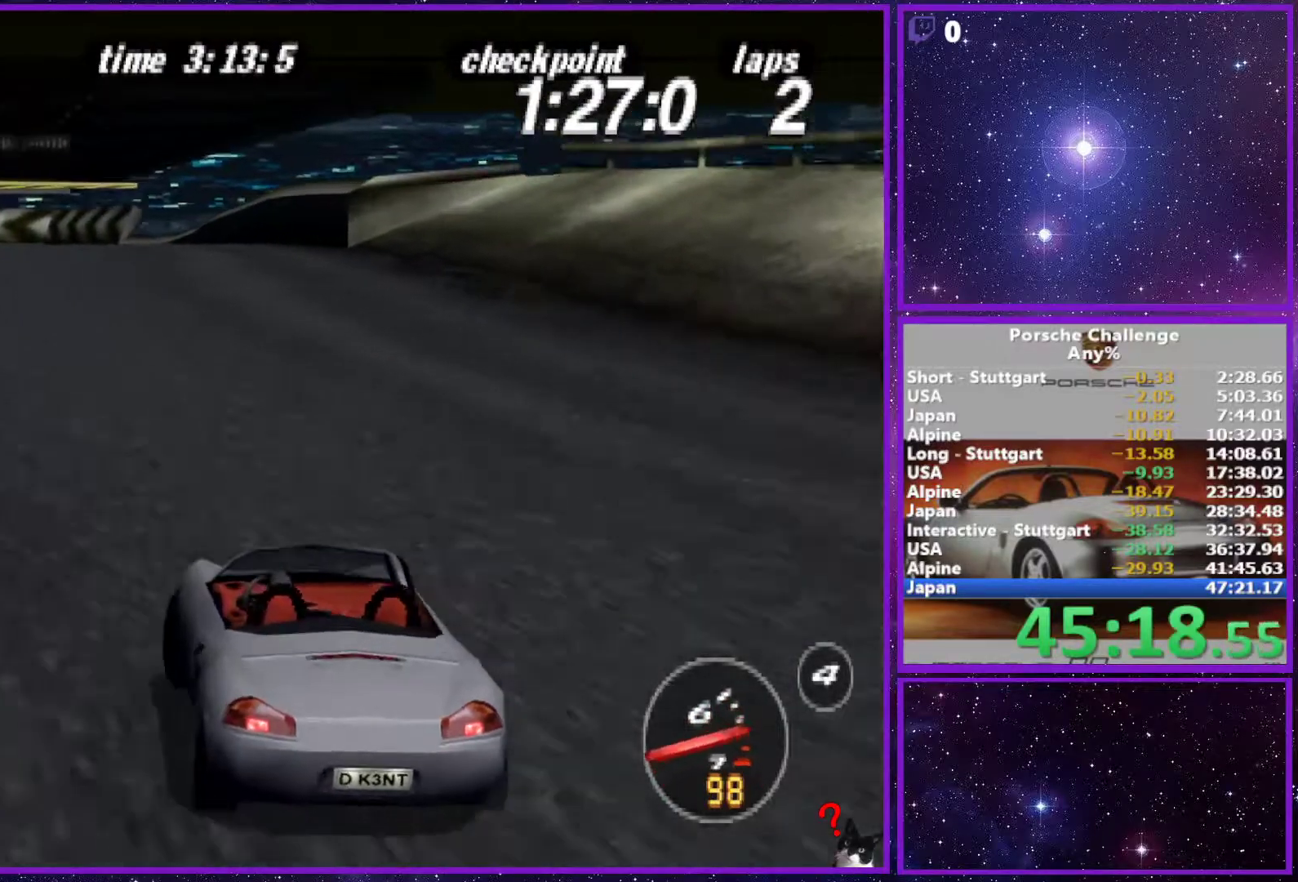
{"buttons": [], "left_stick": "center", "right_stick": "center", "events": [[83, "left_stick", "center"]]}
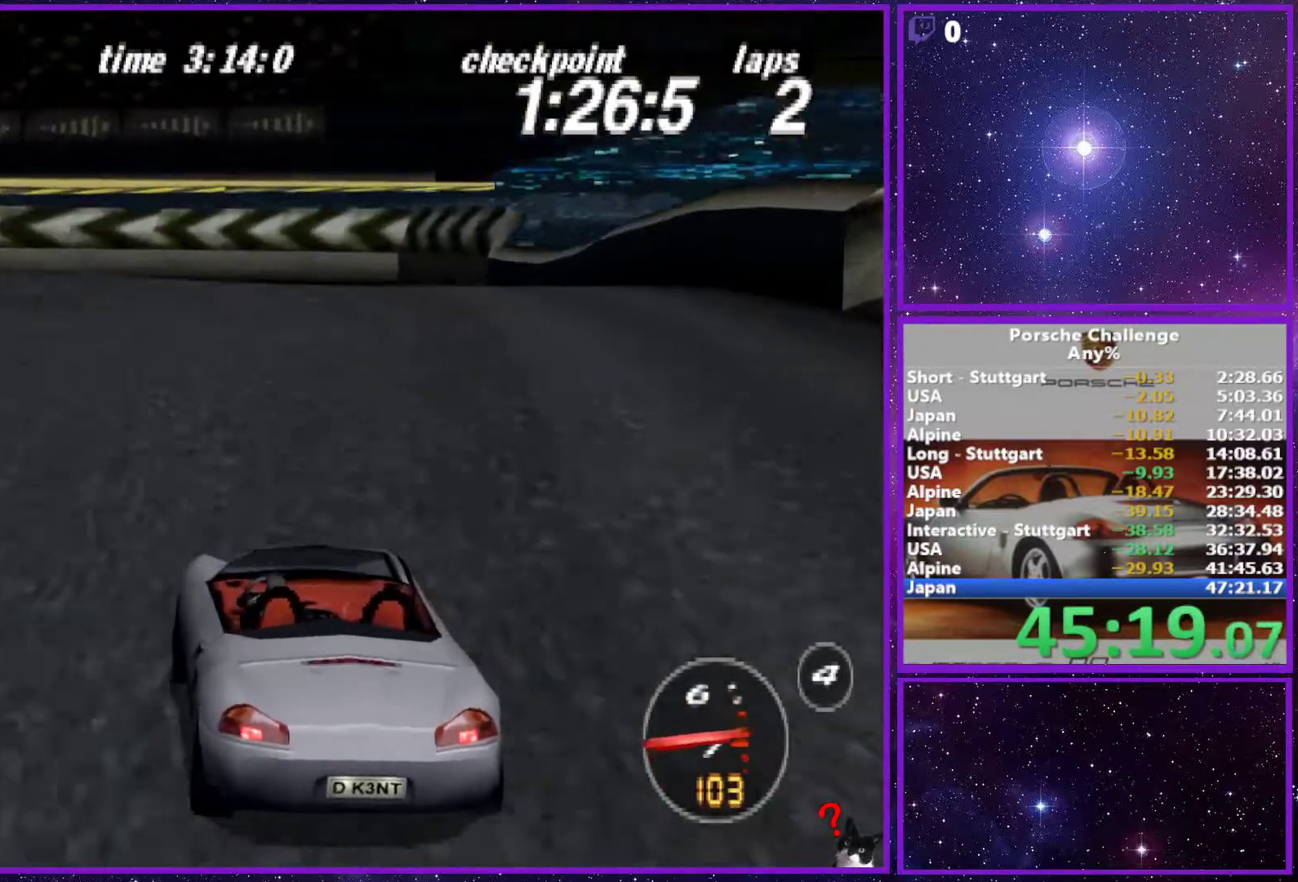
{"buttons": [], "left_stick": "left", "right_stick": "center", "events": [[267, "left_stick", "left"]]}
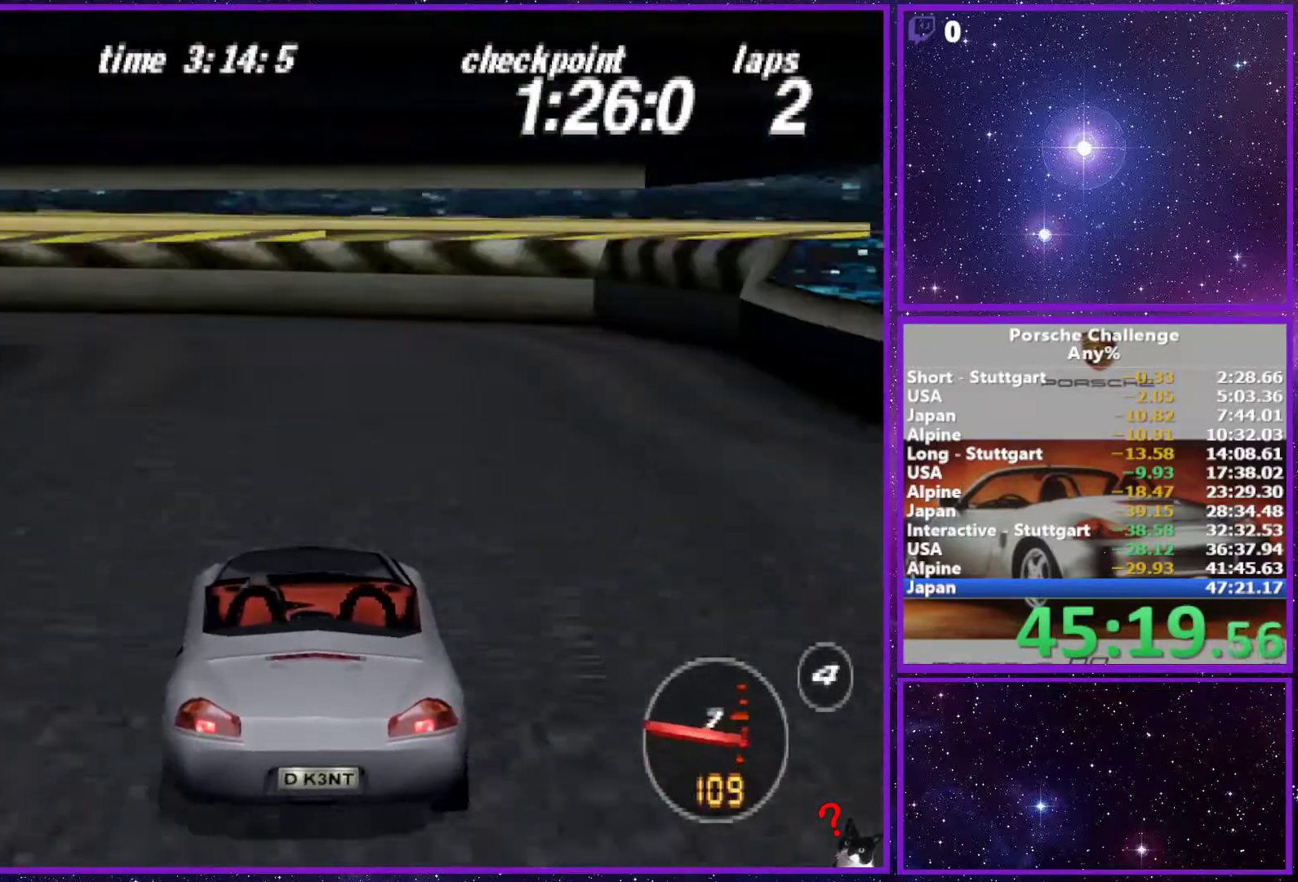
{"buttons": [], "left_stick": "left", "right_stick": "down", "events": [[33, "left_stick", "center"], [100, "left_stick", "left"], [133, "right_stick", "down"]]}
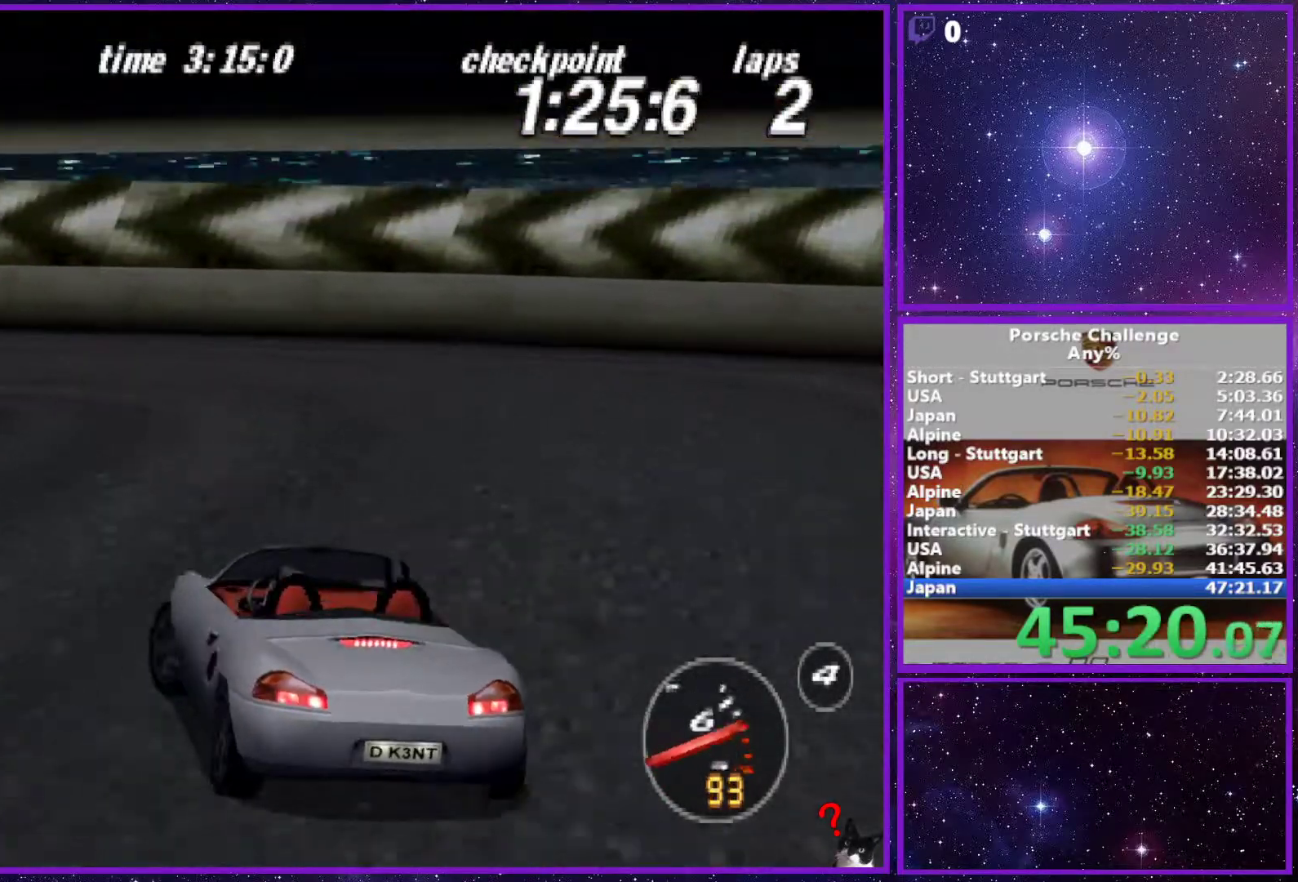
{"buttons": [], "left_stick": "left", "right_stick": "center", "events": [[417, "right_stick", "center"]]}
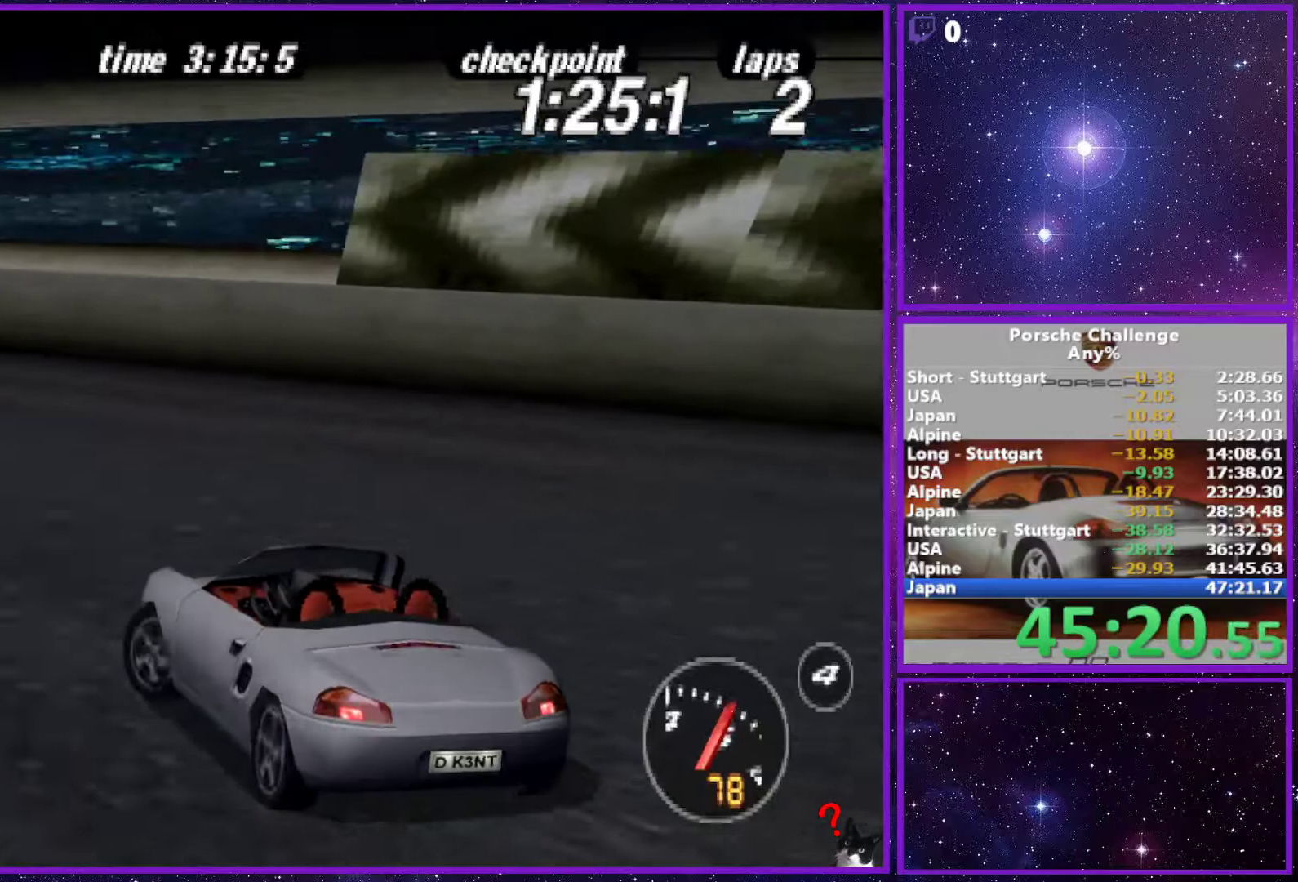
{"buttons": [], "left_stick": "center", "right_stick": "center", "events": [[350, "left_stick", "center"]]}
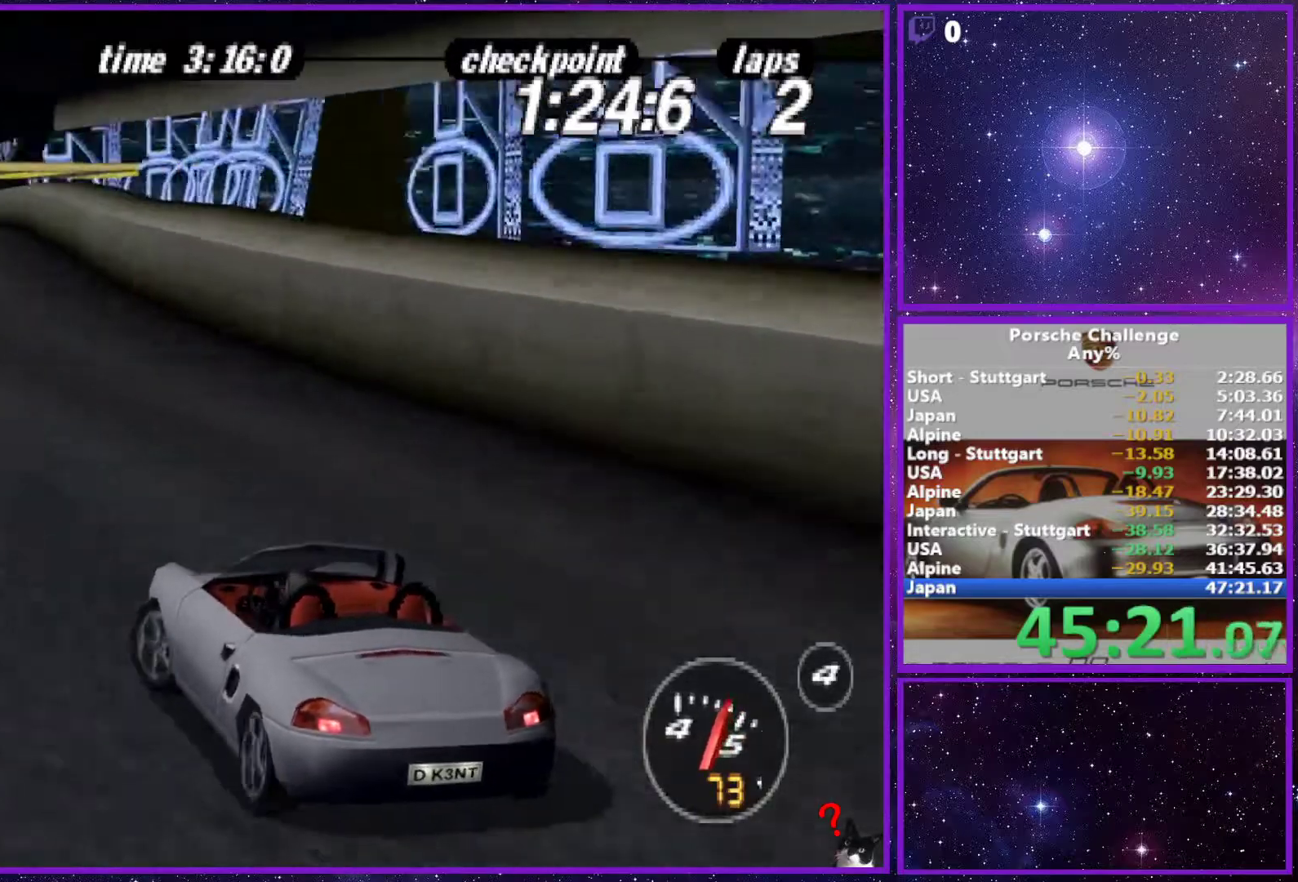
{"buttons": [], "left_stick": "center", "right_stick": "center", "events": [[117, "left_stick", "right"], [217, "left_stick", "center"]]}
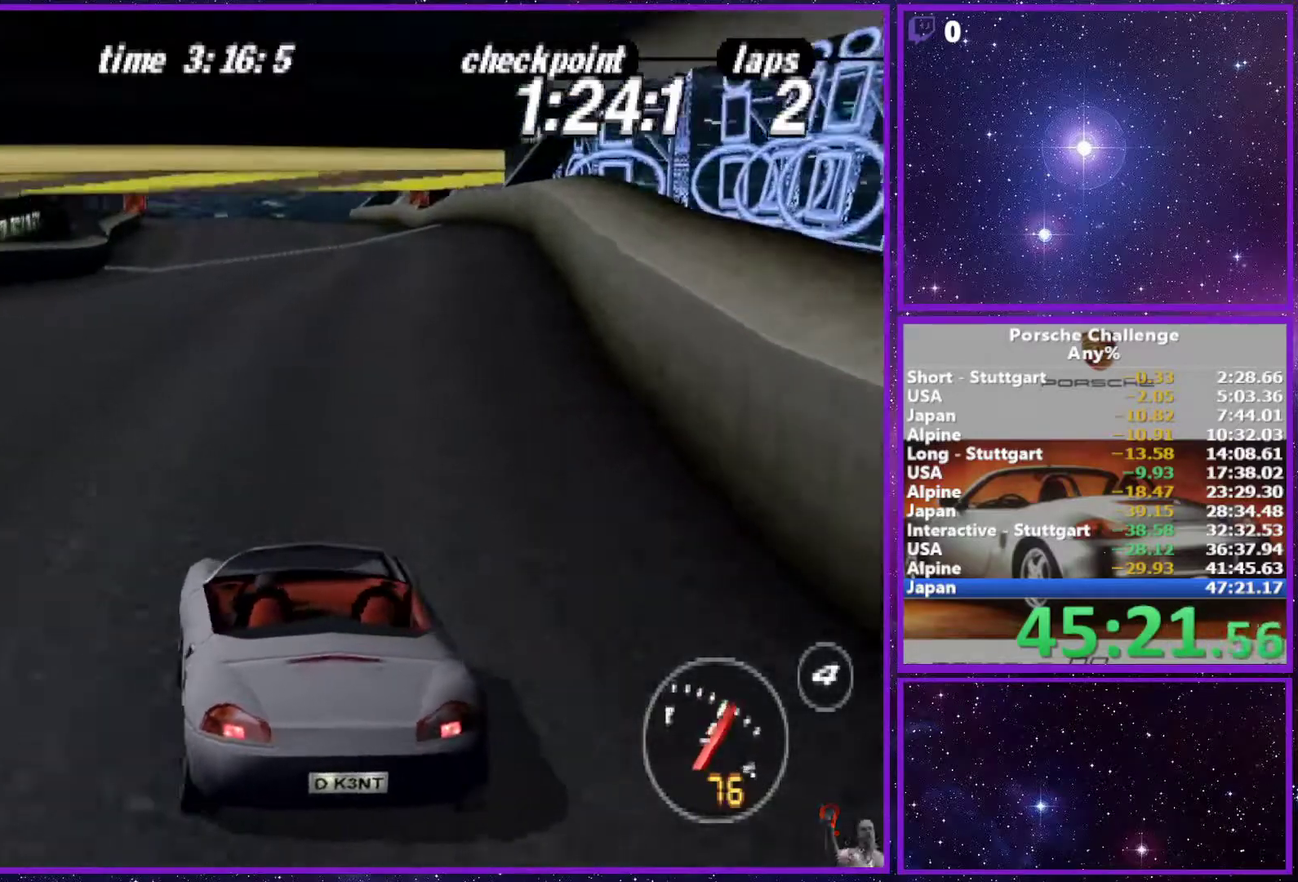
{"buttons": [], "left_stick": "center", "right_stick": "center", "events": []}
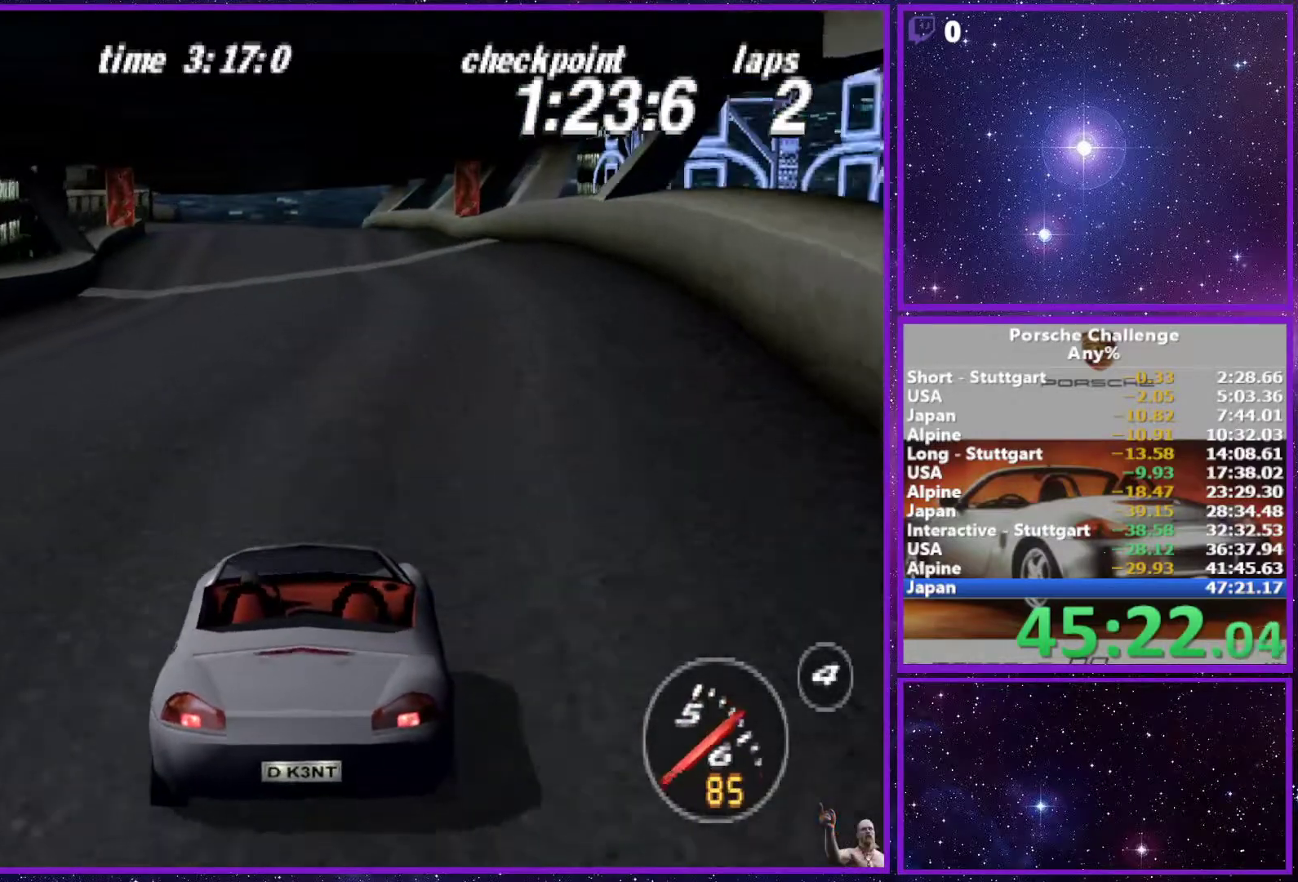
{"buttons": [], "left_stick": "center", "right_stick": "center", "events": []}
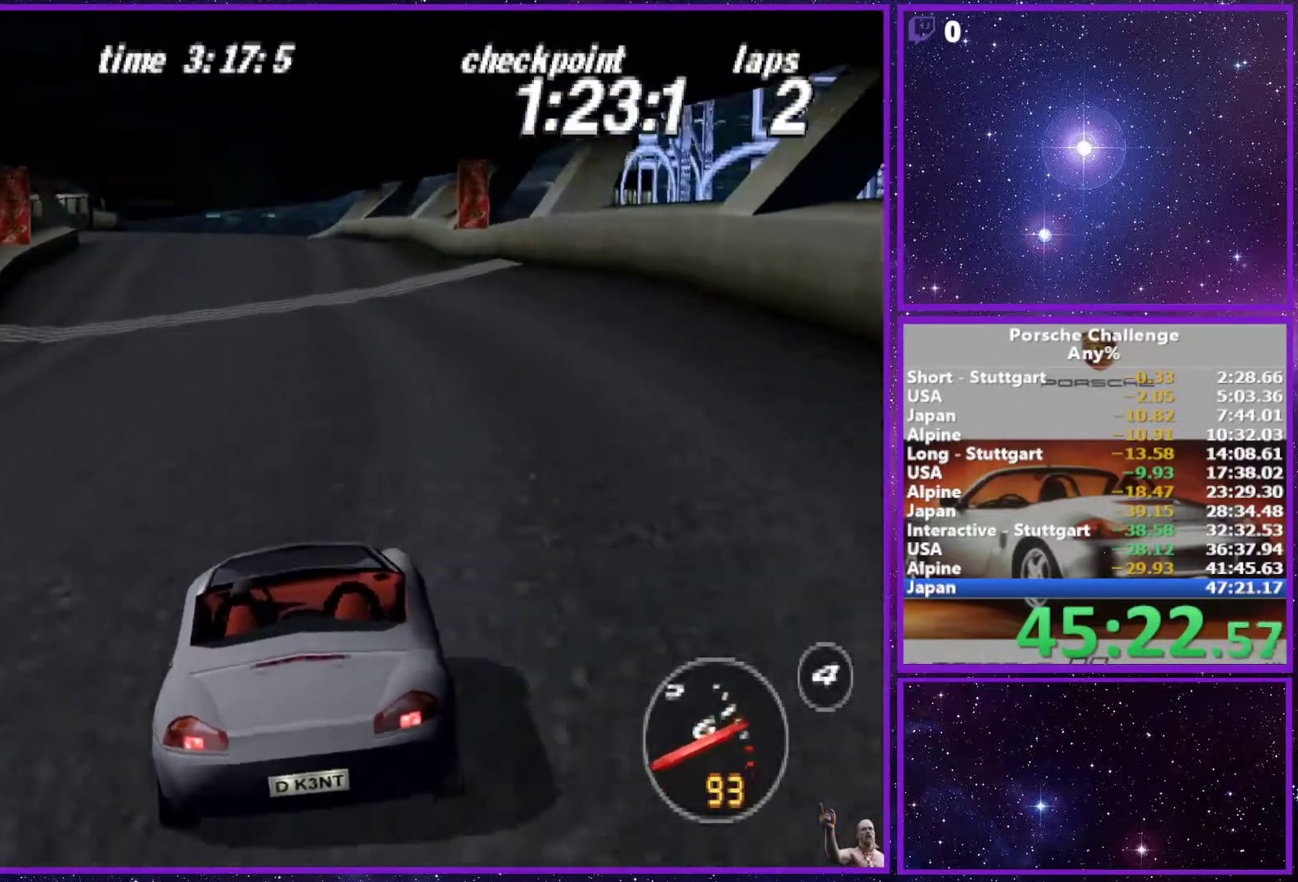
{"buttons": [], "left_stick": "center", "right_stick": "center", "events": []}
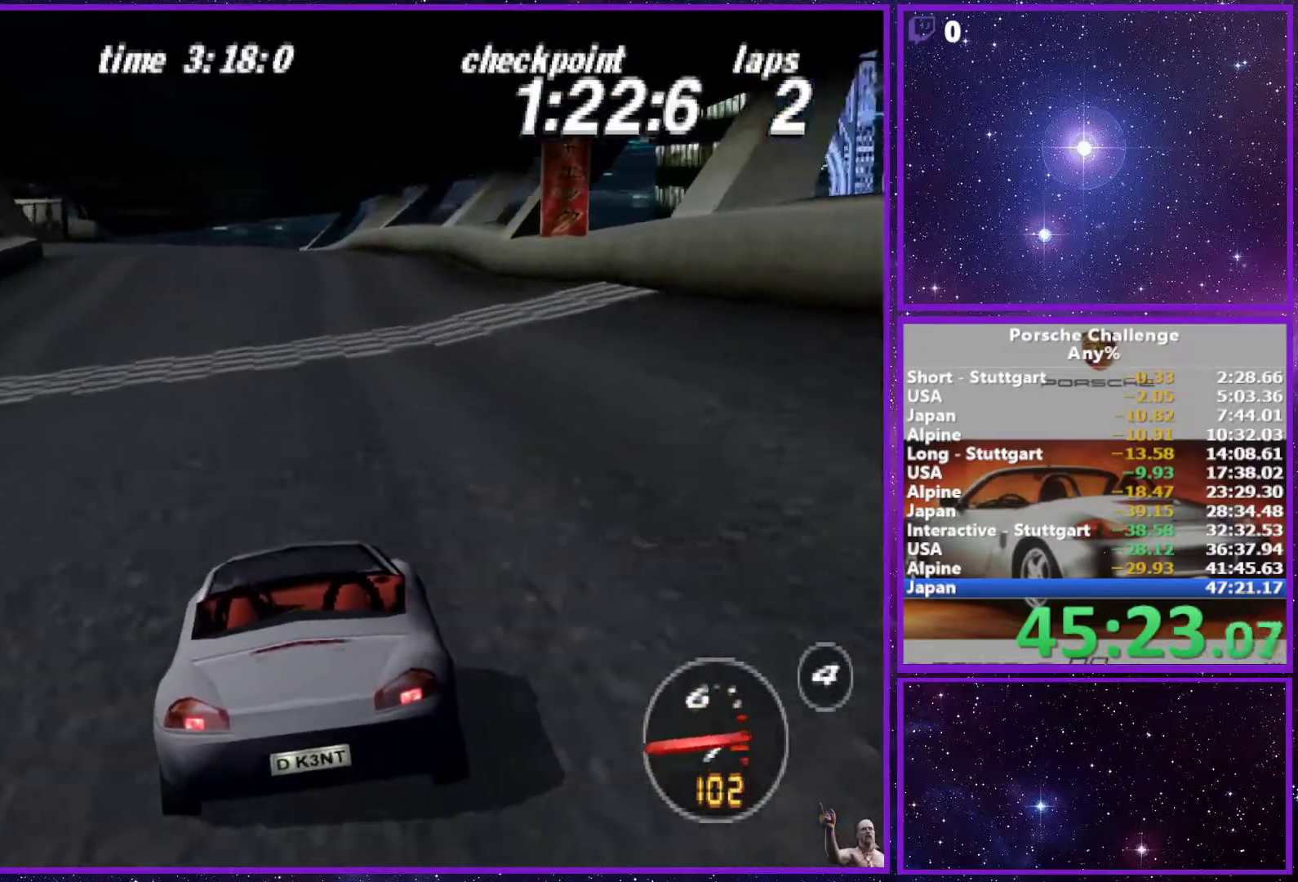
{"buttons": ["R1"], "left_stick": "center", "right_stick": "center", "events": [[500, "R1", "down"]]}
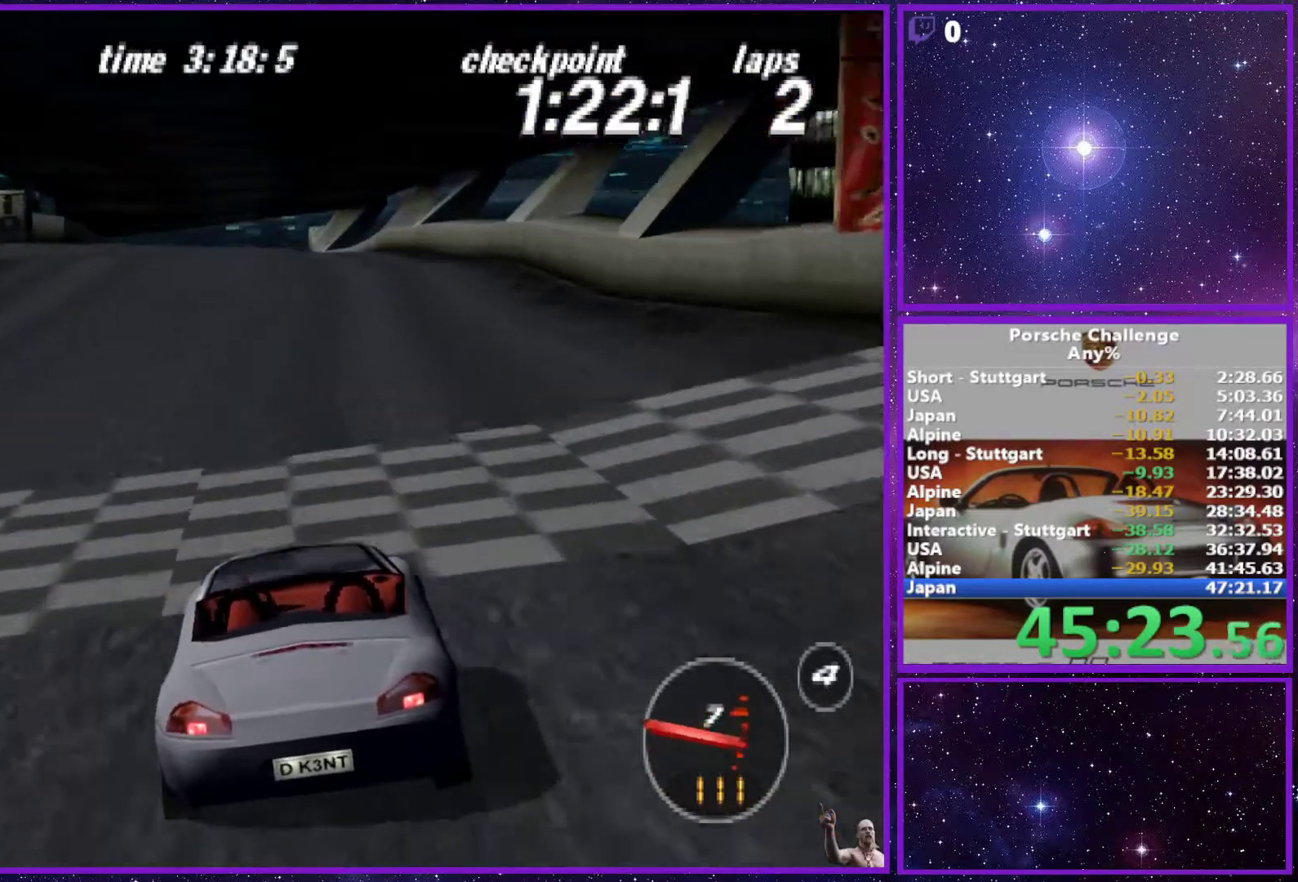
{"buttons": [], "left_stick": "center", "right_stick": "center", "events": [[117, "R1", "up"]]}
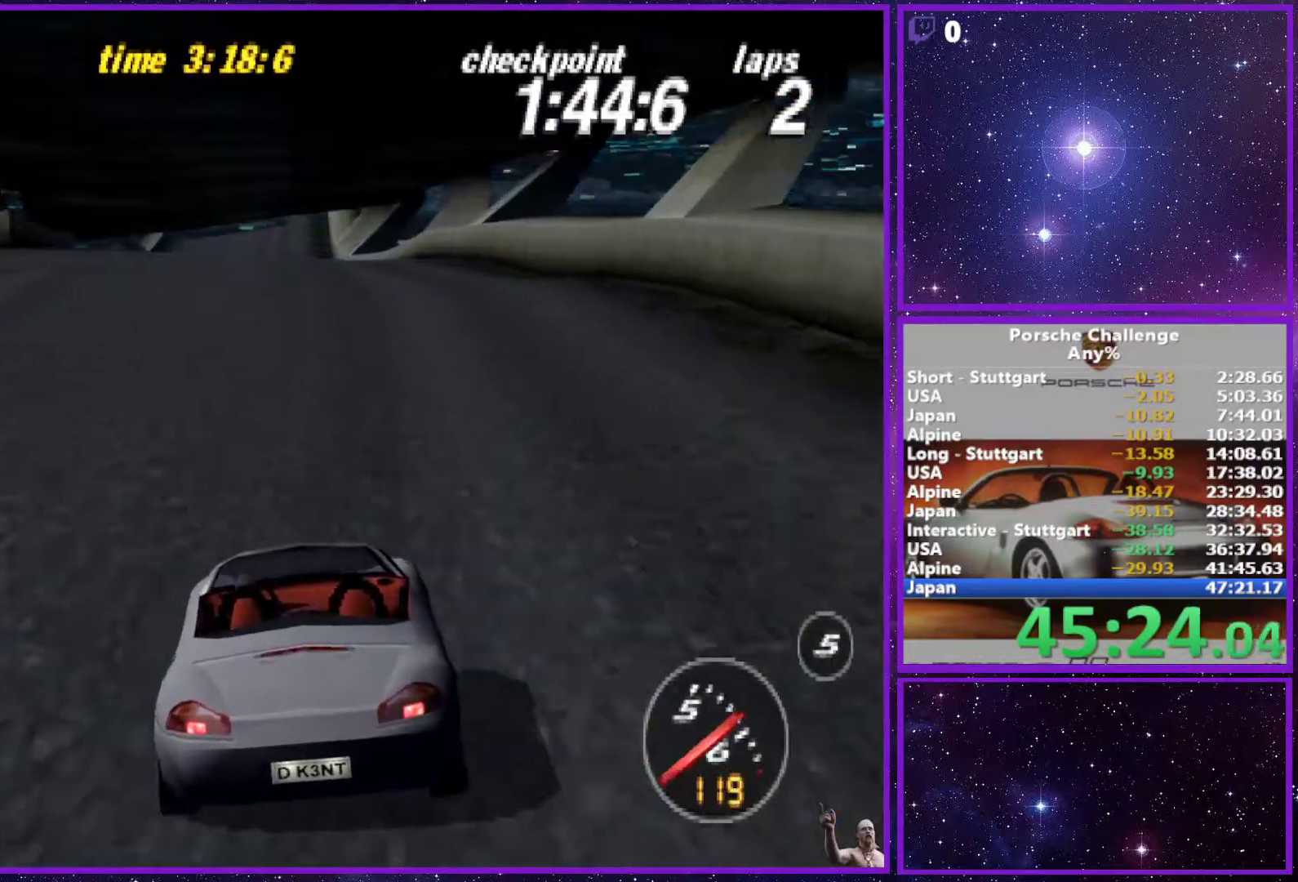
{"buttons": [], "left_stick": "center", "right_stick": "center", "events": []}
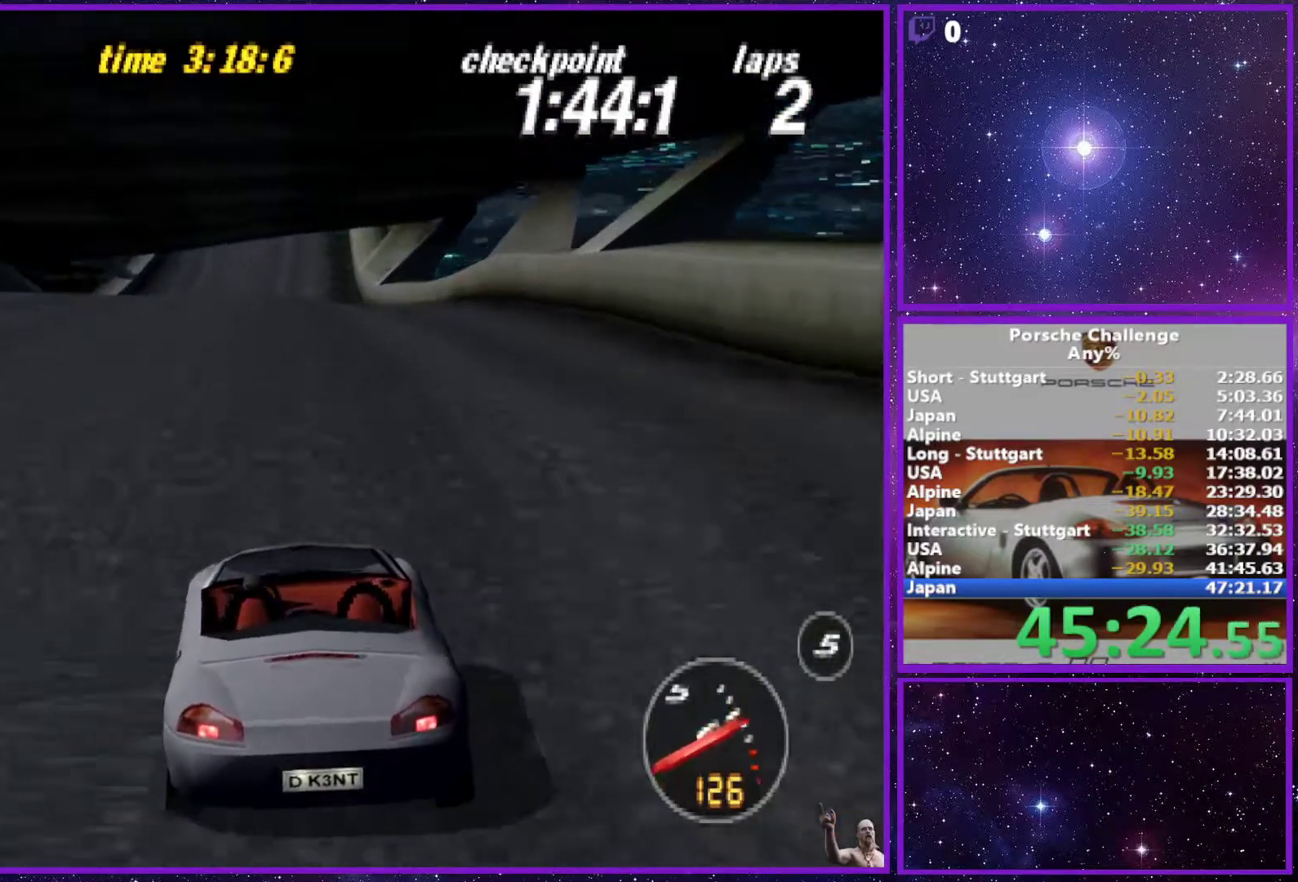
{"buttons": [], "left_stick": "center", "right_stick": "center", "events": []}
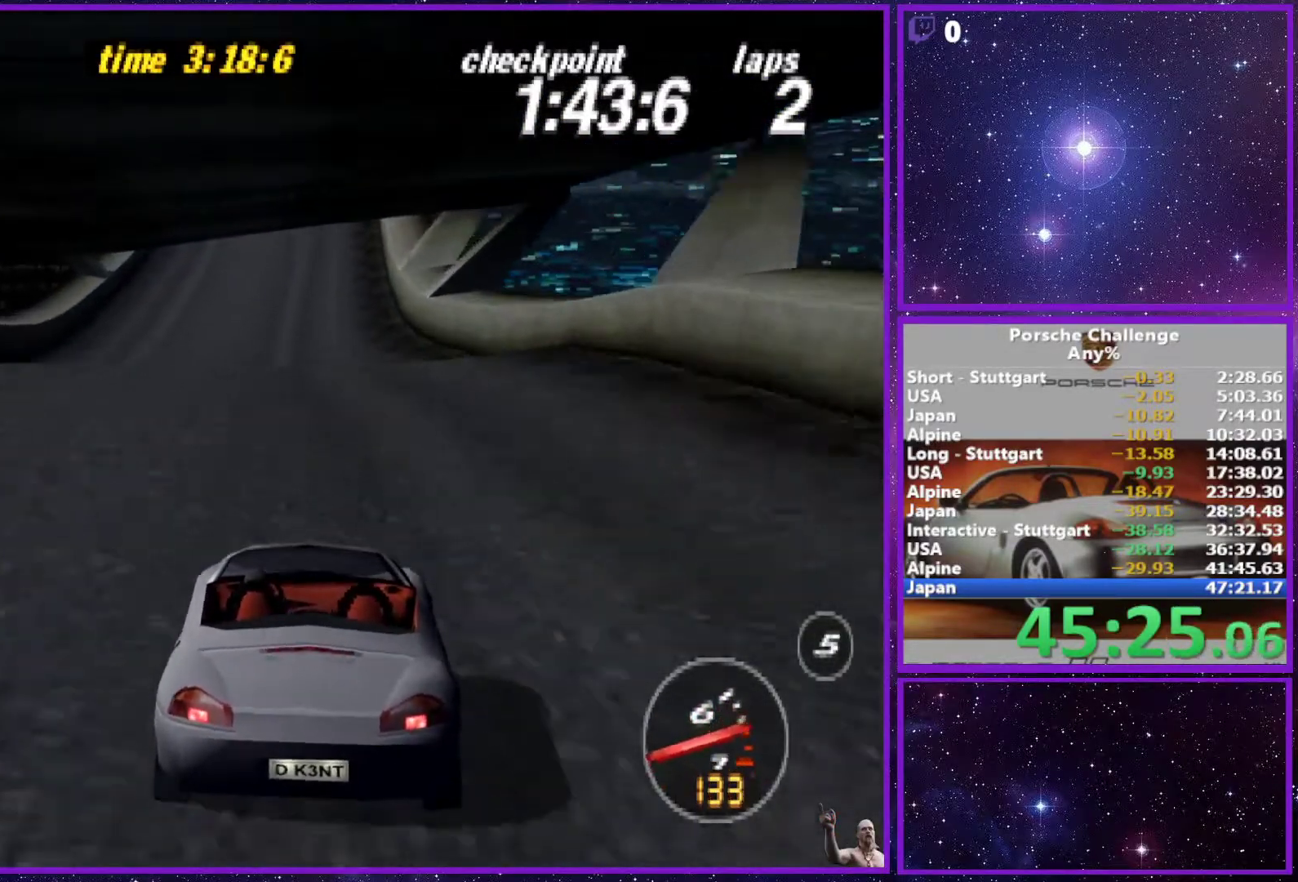
{"buttons": [], "left_stick": "center", "right_stick": "center", "events": []}
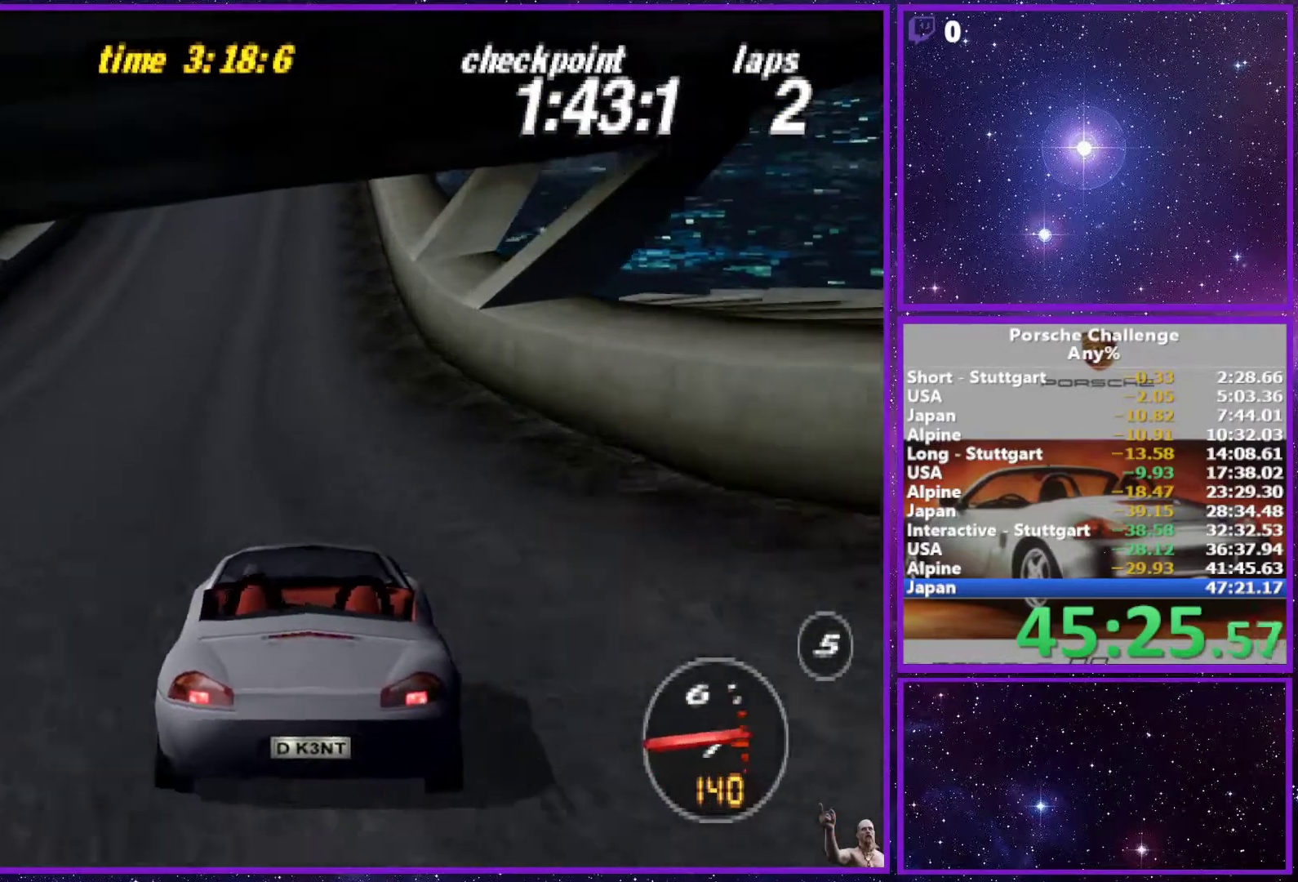
{"buttons": [], "left_stick": "center", "right_stick": "center", "events": []}
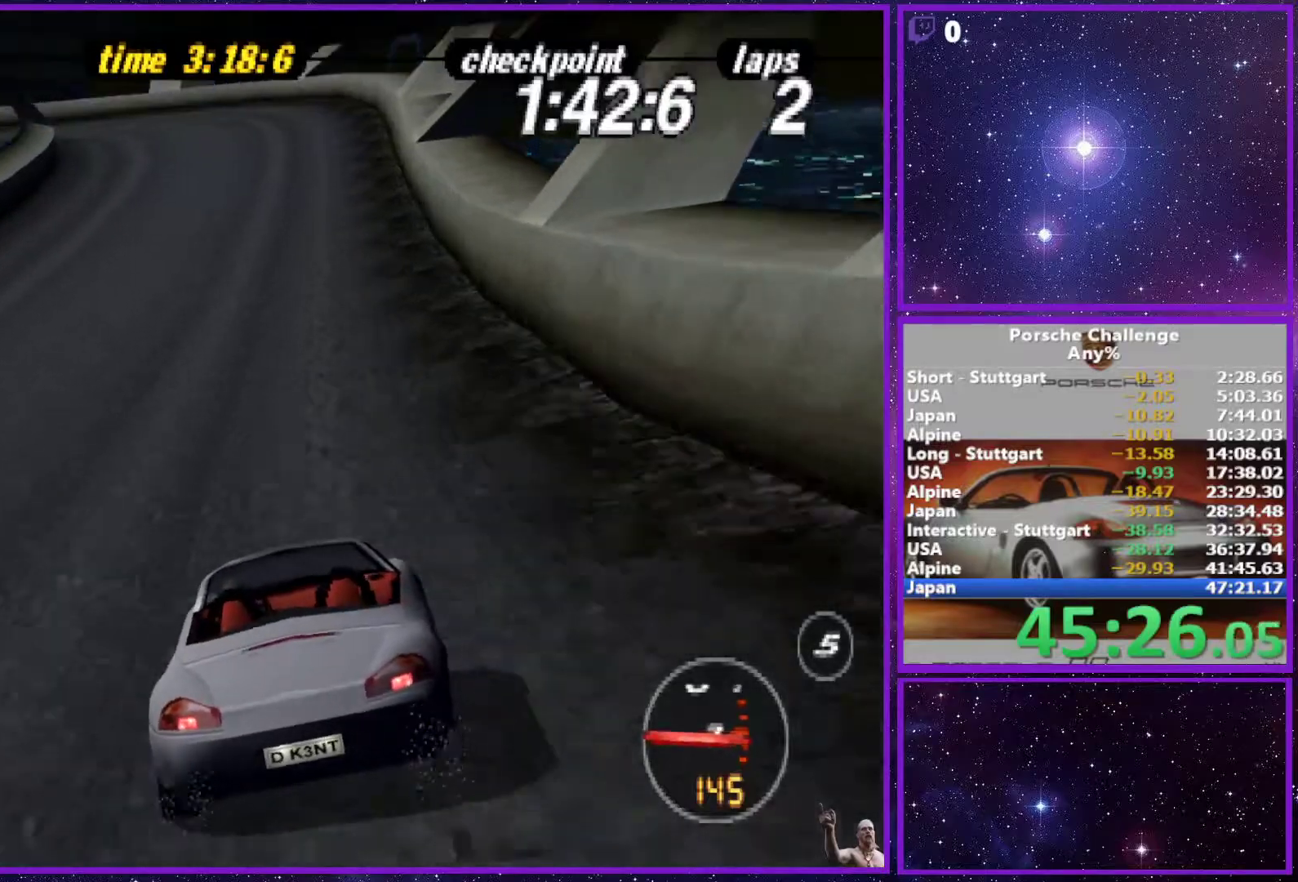
{"buttons": [], "left_stick": "center", "right_stick": "center", "events": [[317, "R1", "down"], [383, "R1", "up"]]}
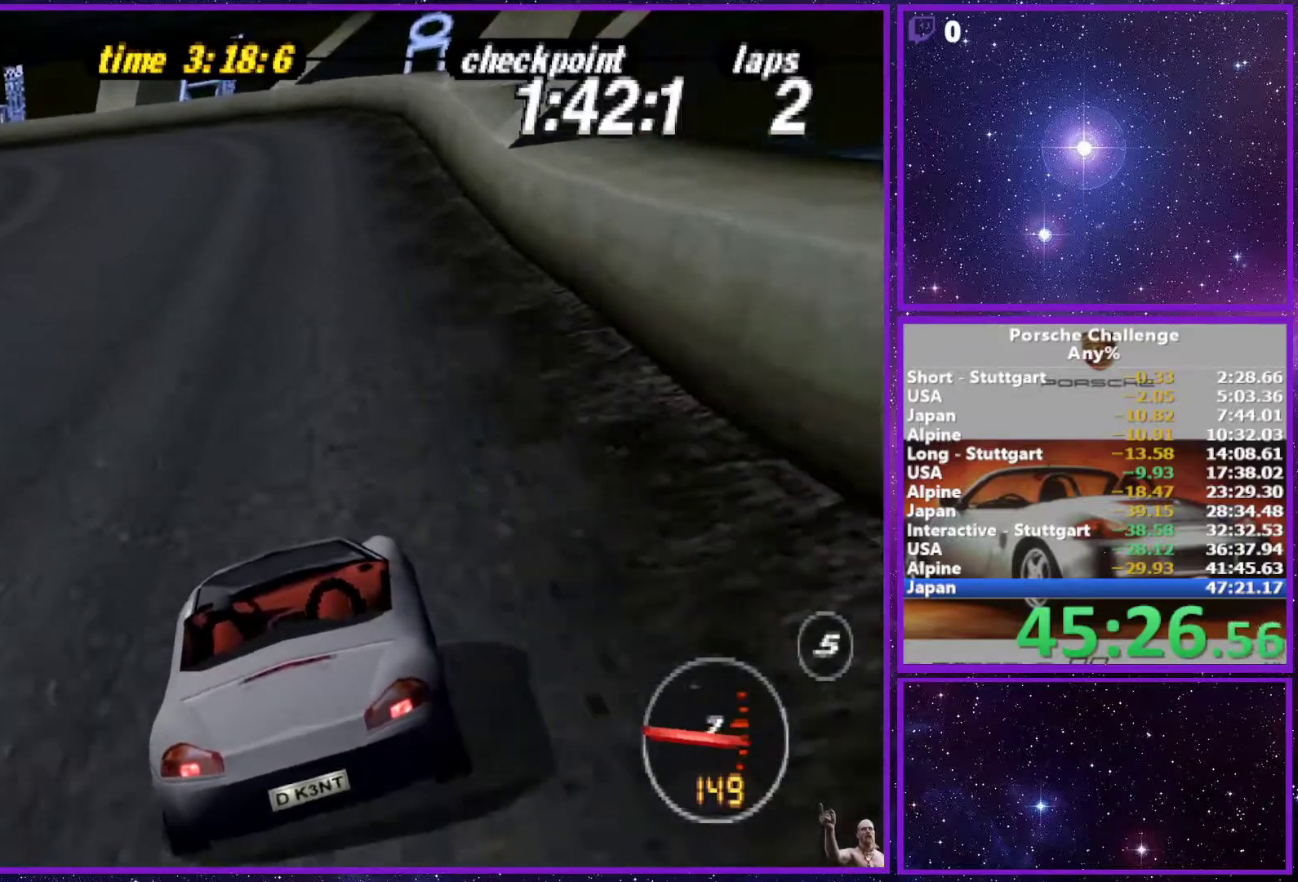
{"buttons": [], "left_stick": "left", "right_stick": "down", "events": [[100, "left_stick", "left"], [467, "right_stick", "down"]]}
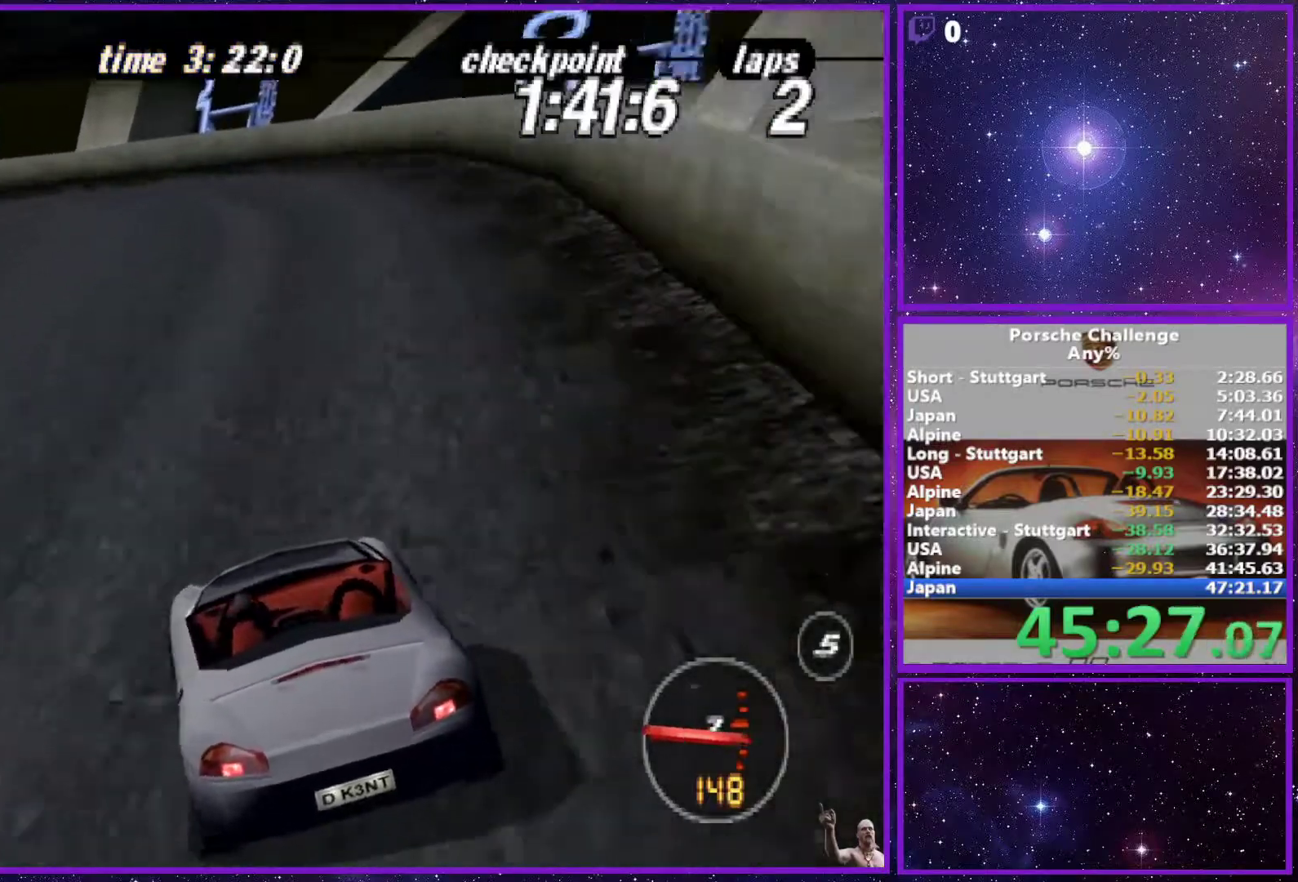
{"buttons": [], "left_stick": "left", "right_stick": "down", "events": [[183, "right_stick", "center"], [367, "right_stick", "down"]]}
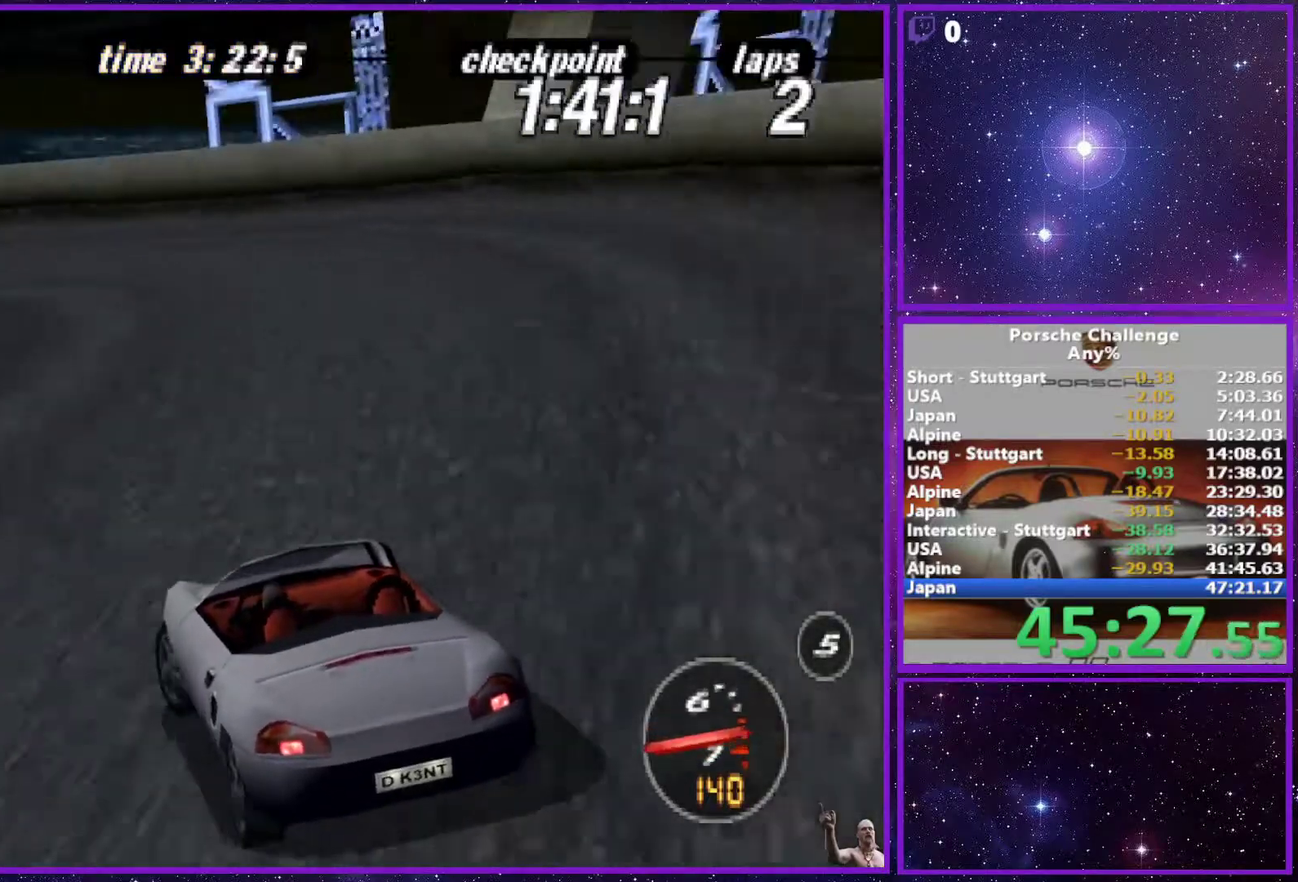
{"buttons": [], "left_stick": "left", "right_stick": "center", "events": [[350, "right_stick", "center"]]}
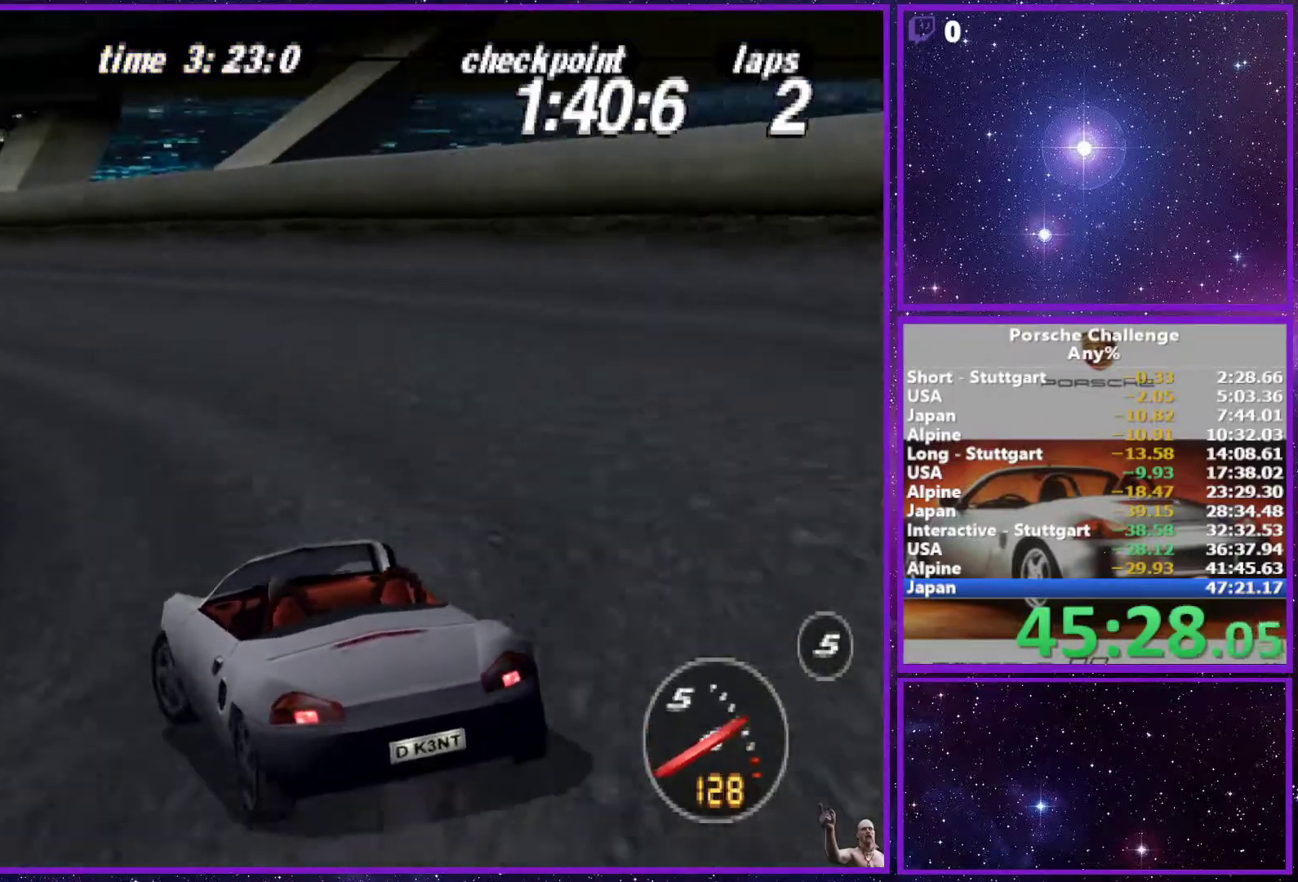
{"buttons": [], "left_stick": "center", "right_stick": "center", "events": [[433, "left_stick", "center"]]}
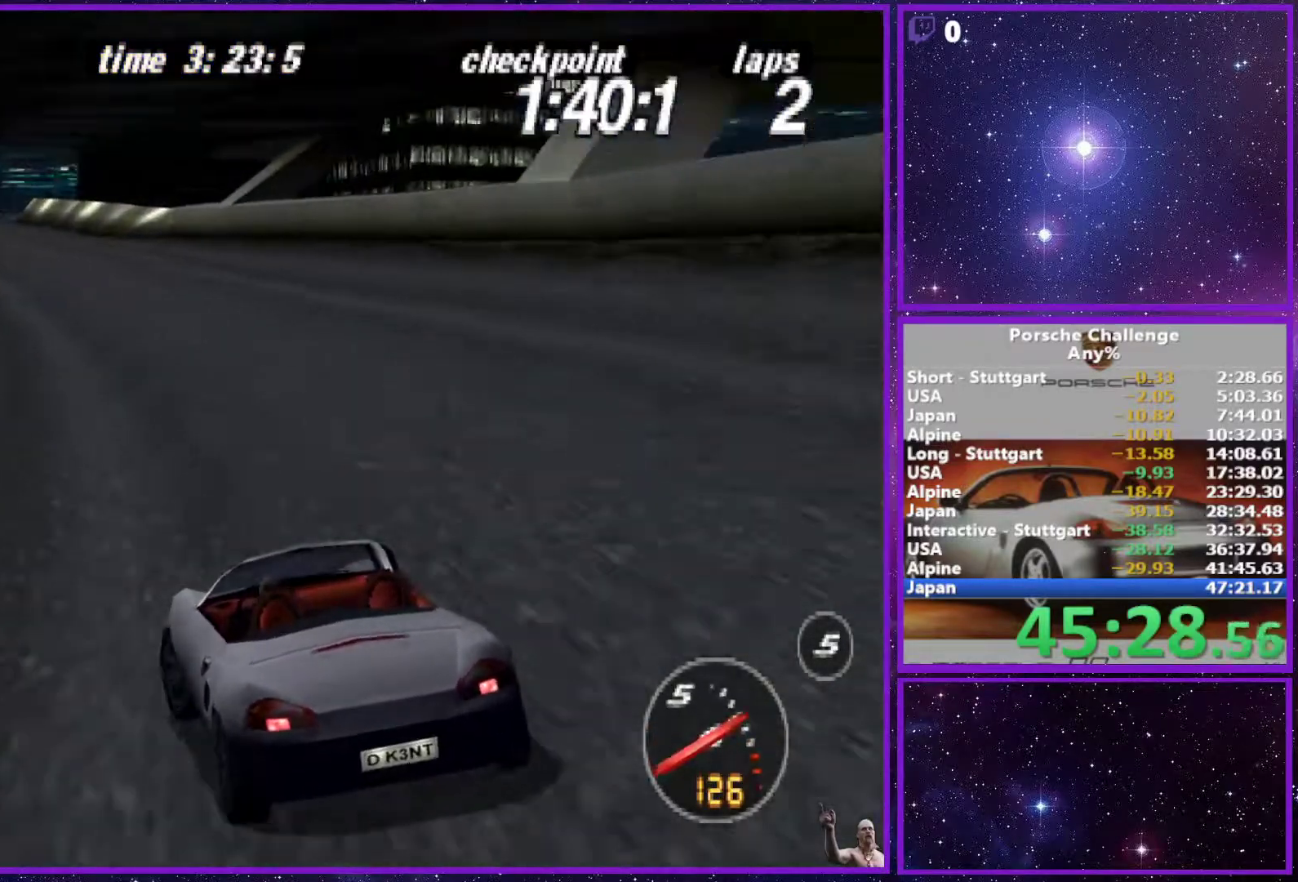
{"buttons": [], "left_stick": "center", "right_stick": "center", "events": []}
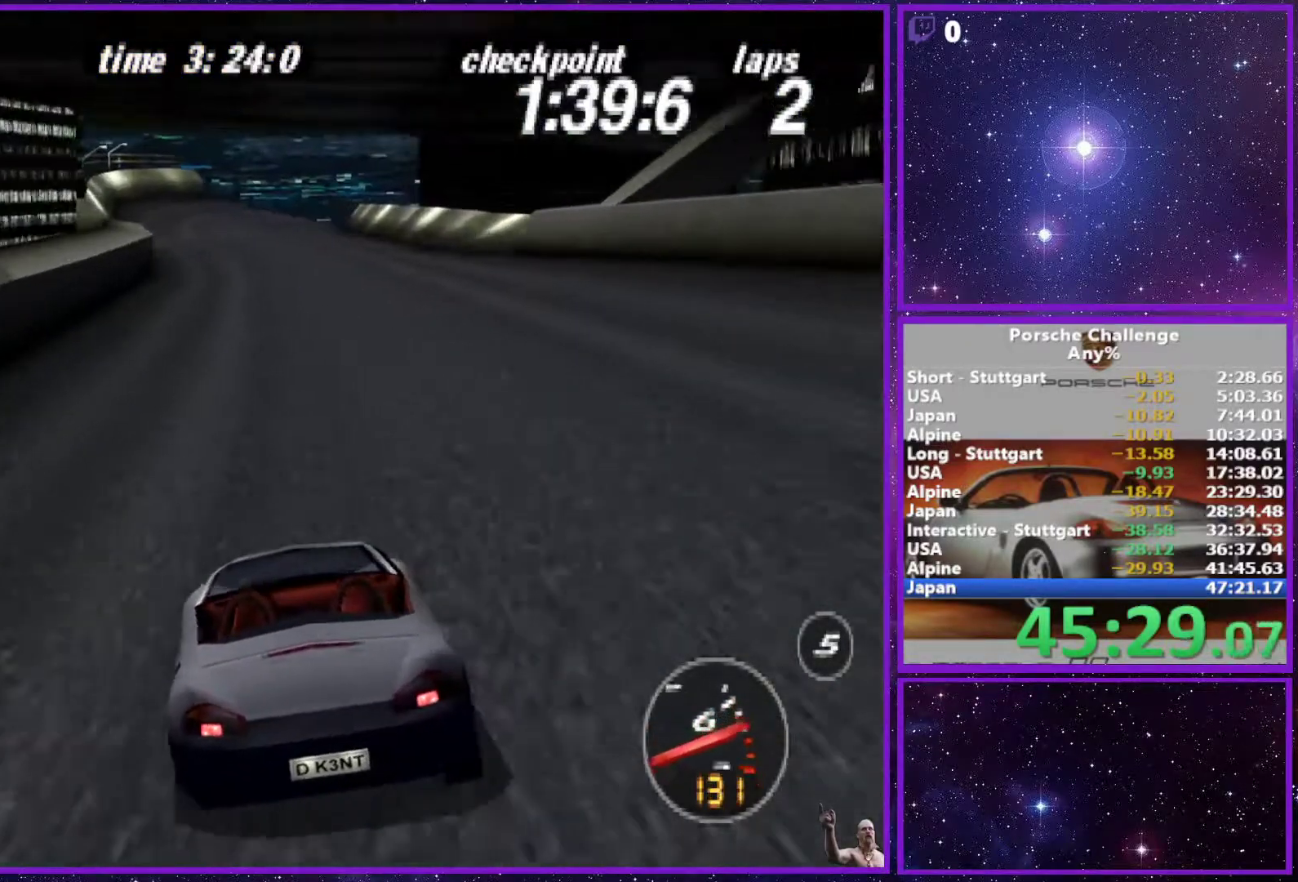
{"buttons": [], "left_stick": "center", "right_stick": "center", "events": []}
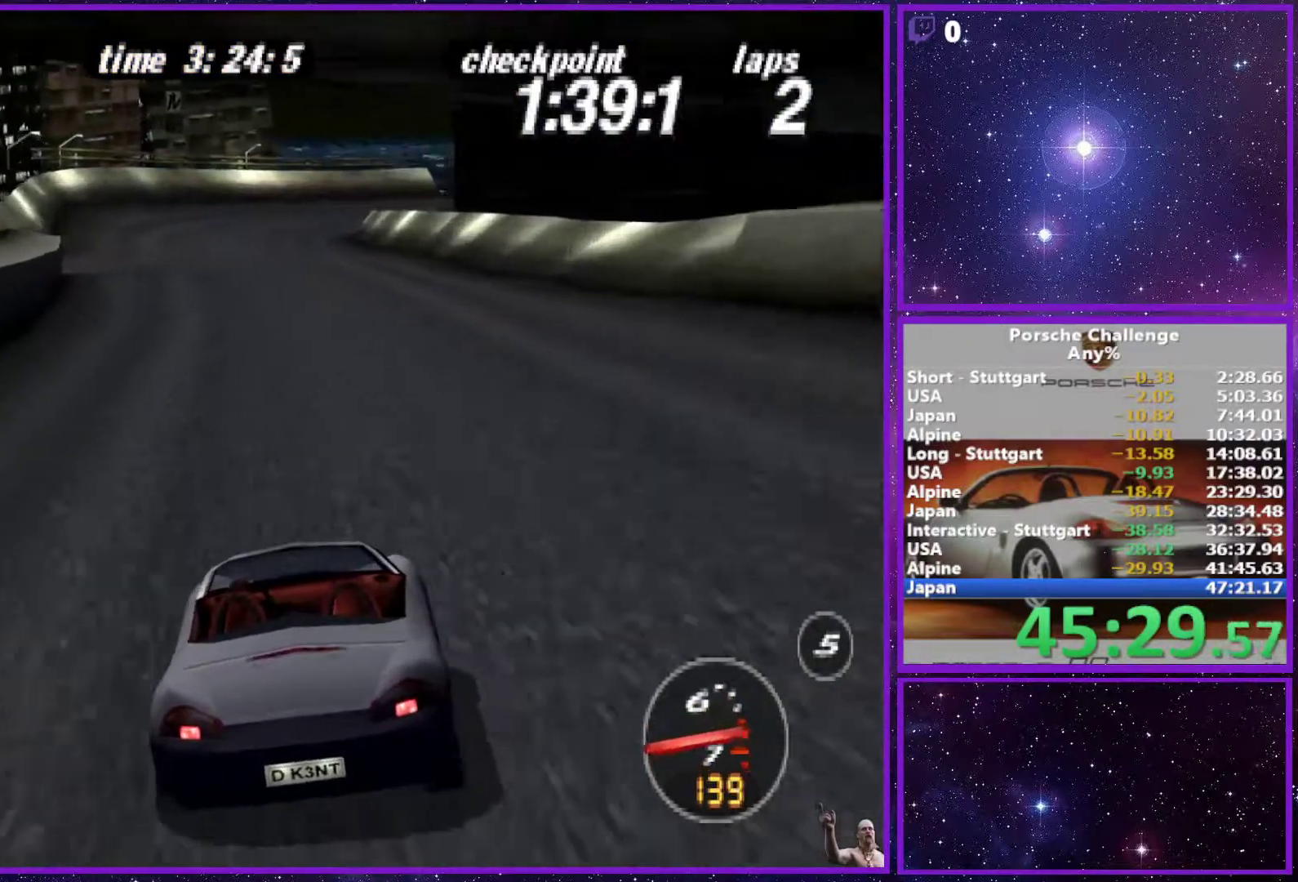
{"buttons": [], "left_stick": "center", "right_stick": "center", "events": []}
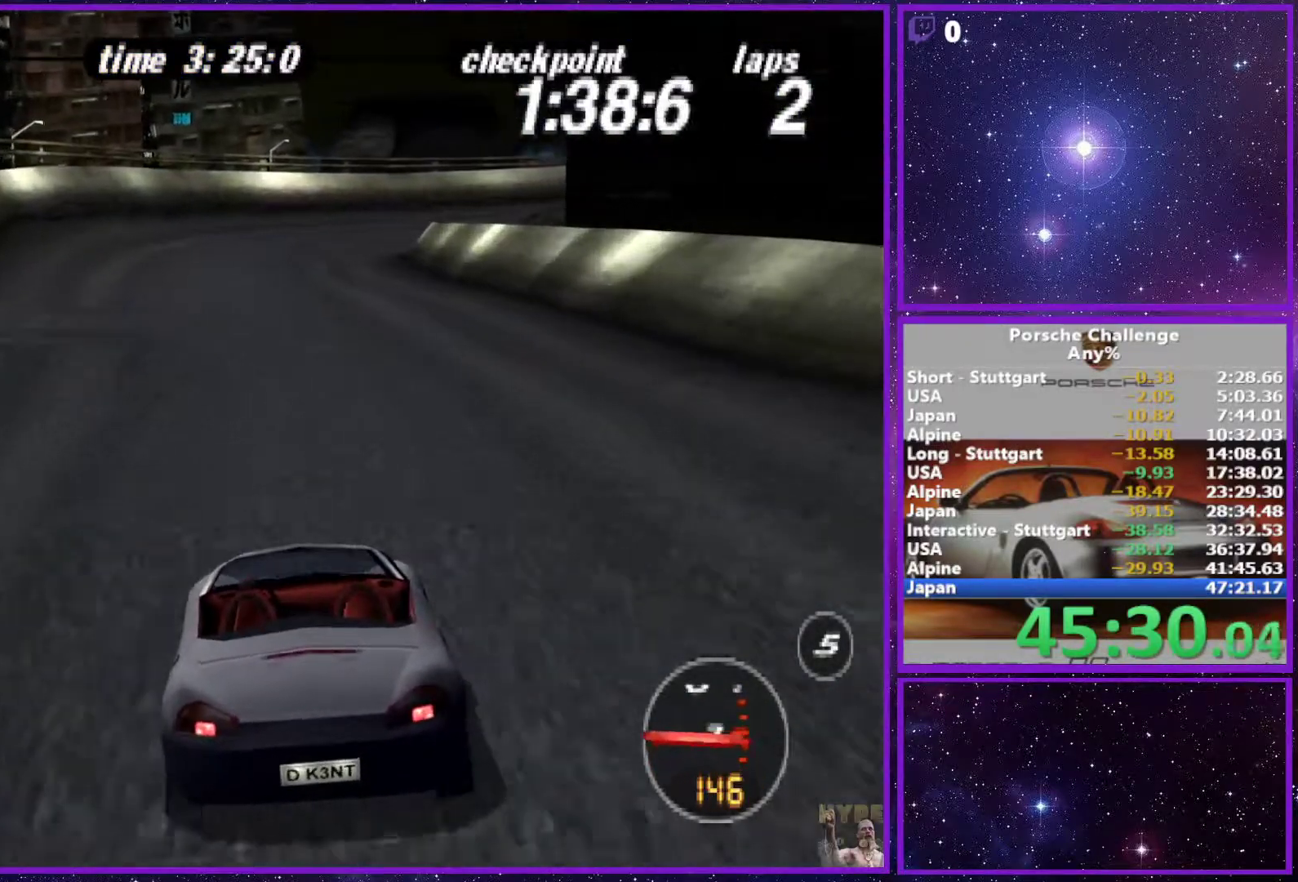
{"buttons": [], "left_stick": "center", "right_stick": "center", "events": []}
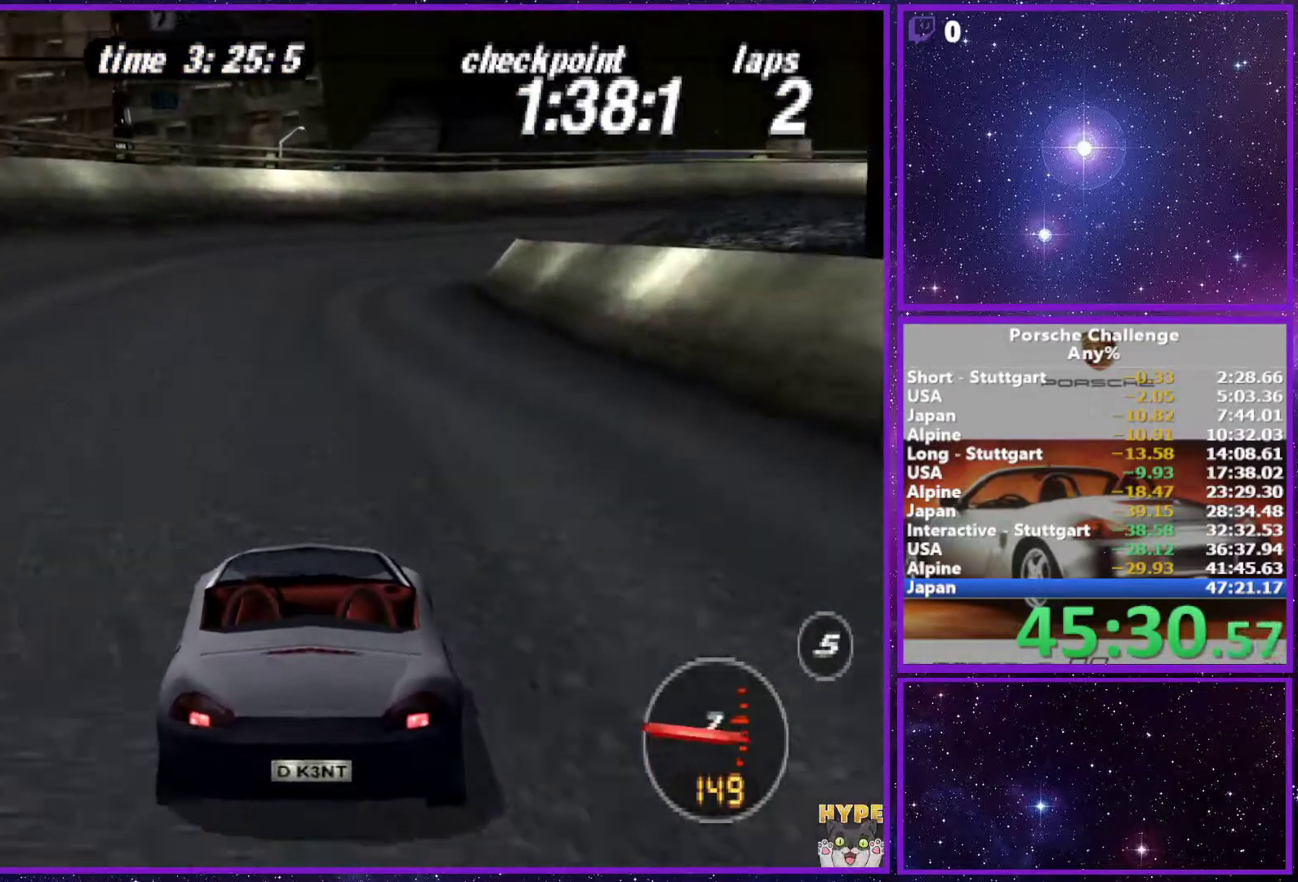
{"buttons": [], "left_stick": "right", "right_stick": "down", "events": [[350, "left_stick", "right"], [450, "right_stick", "down"]]}